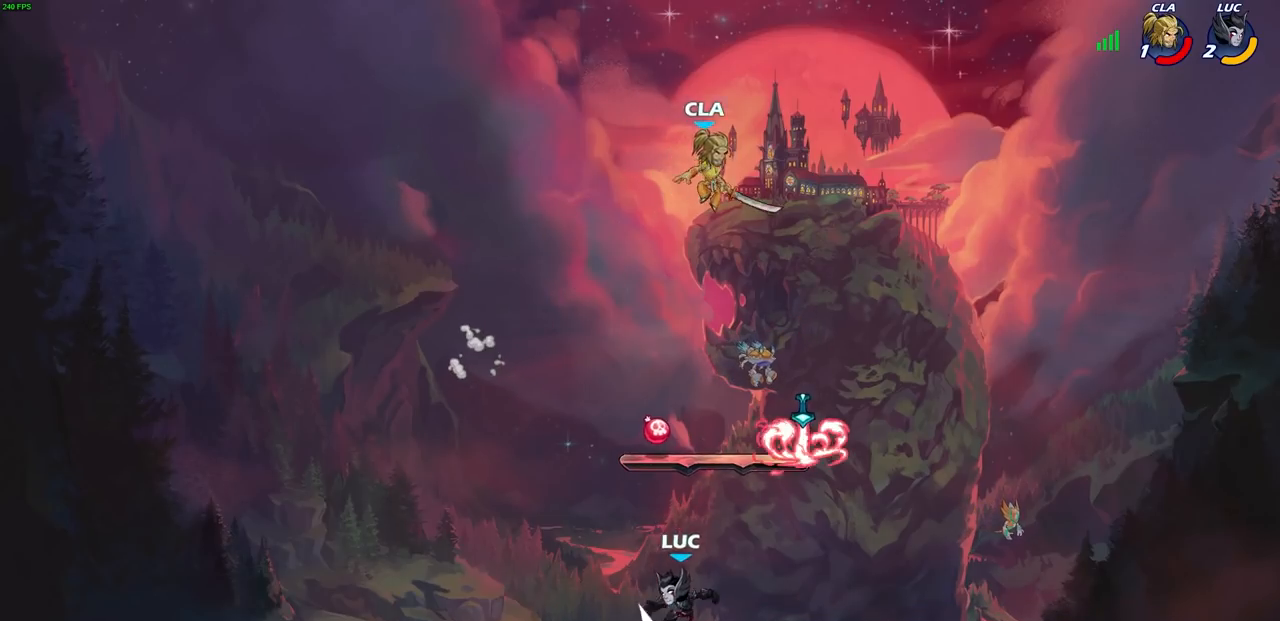
Gameplay with a controller (PlayStation layout); each line is a JSON object with the inputs held at the frame after it. "events" lists button and stick changes between this image and that frame as [ms after this image, input, new state], when the widget could be followed in between.
{"buttons": [], "left_stick": "down-left", "right_stick": "center", "events": [[33, "R2", "up"], [67, "CROSS", "down"], [200, "CROSS", "up"], [200, "left_stick", "up-left"], [283, "CROSS", "down"], [283, "R1", "down"], [383, "CROSS", "up"], [400, "R1", "up"], [400, "left_stick", "down-left"]]}
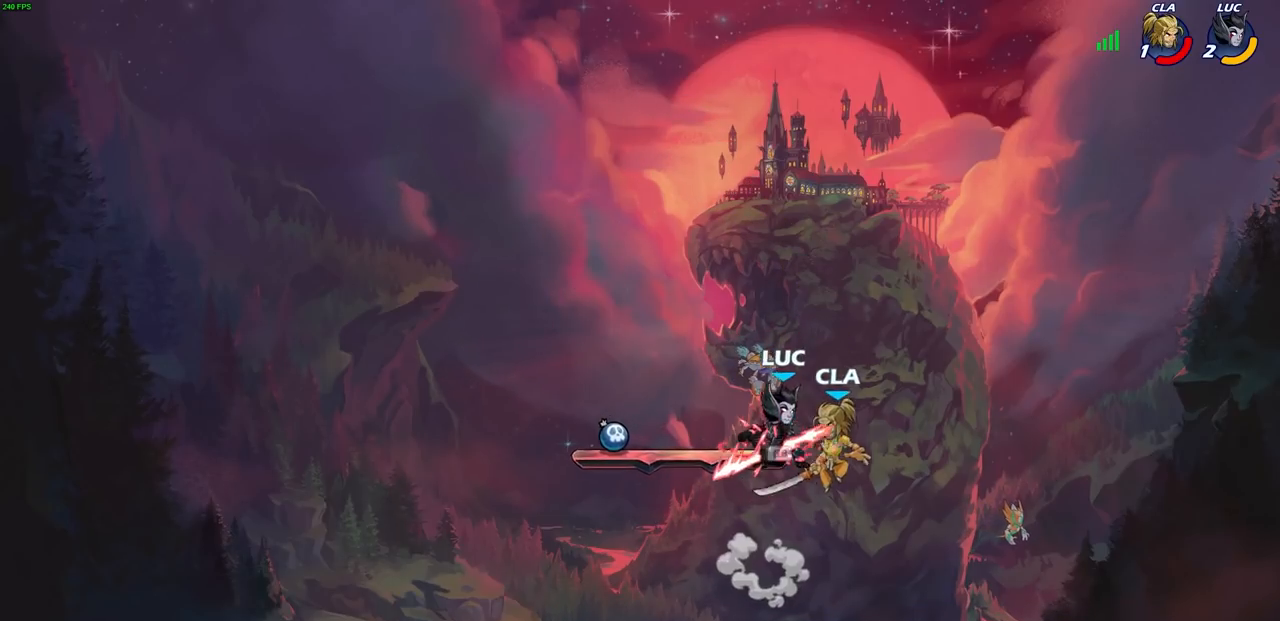
{"buttons": [], "left_stick": "down-left", "right_stick": "center", "events": [[133, "left_stick", "left"], [350, "left_stick", "down-left"]]}
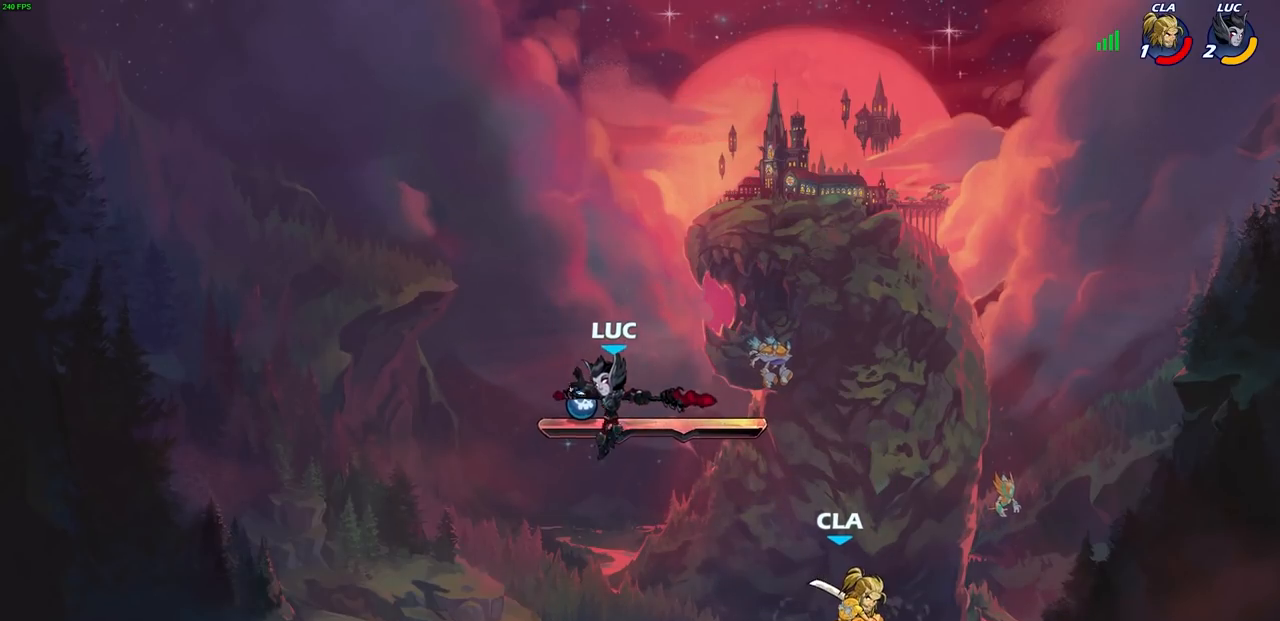
{"buttons": [], "left_stick": "center", "right_stick": "center", "events": [[67, "left_stick", "down-right"], [117, "SQUARE", "down"], [167, "left_stick", "center"], [200, "SQUARE", "up"]]}
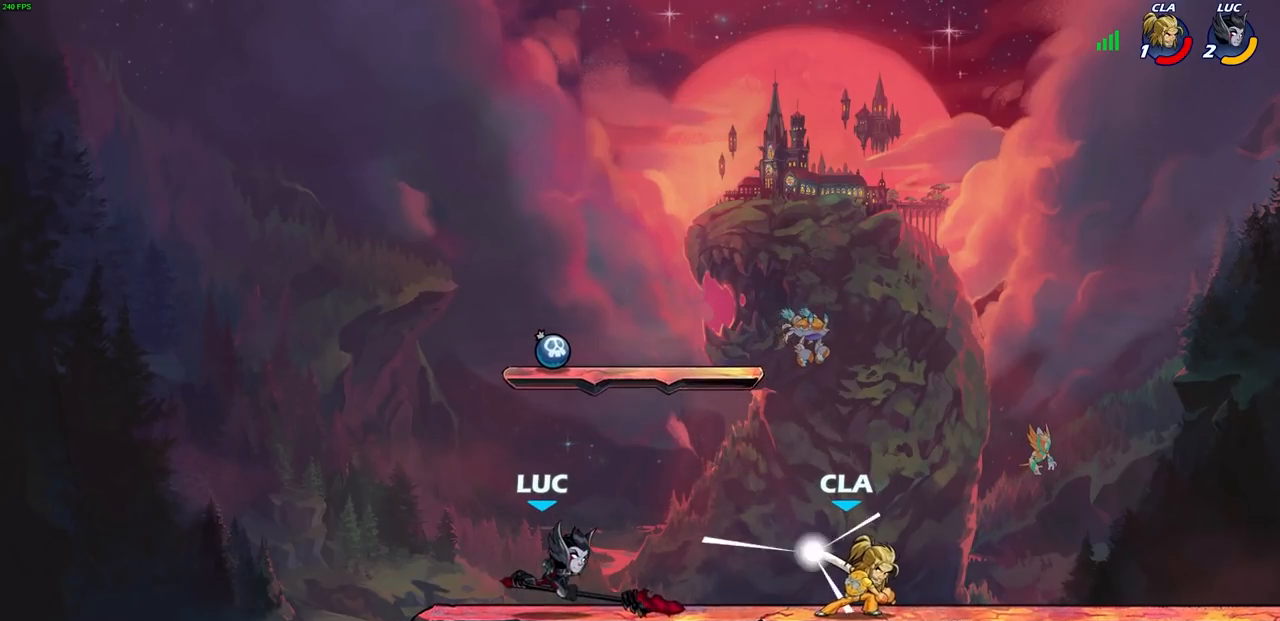
{"buttons": [], "left_stick": "right", "right_stick": "center", "events": [[317, "left_stick", "right"], [367, "CIRCLE", "down"], [467, "CIRCLE", "up"]]}
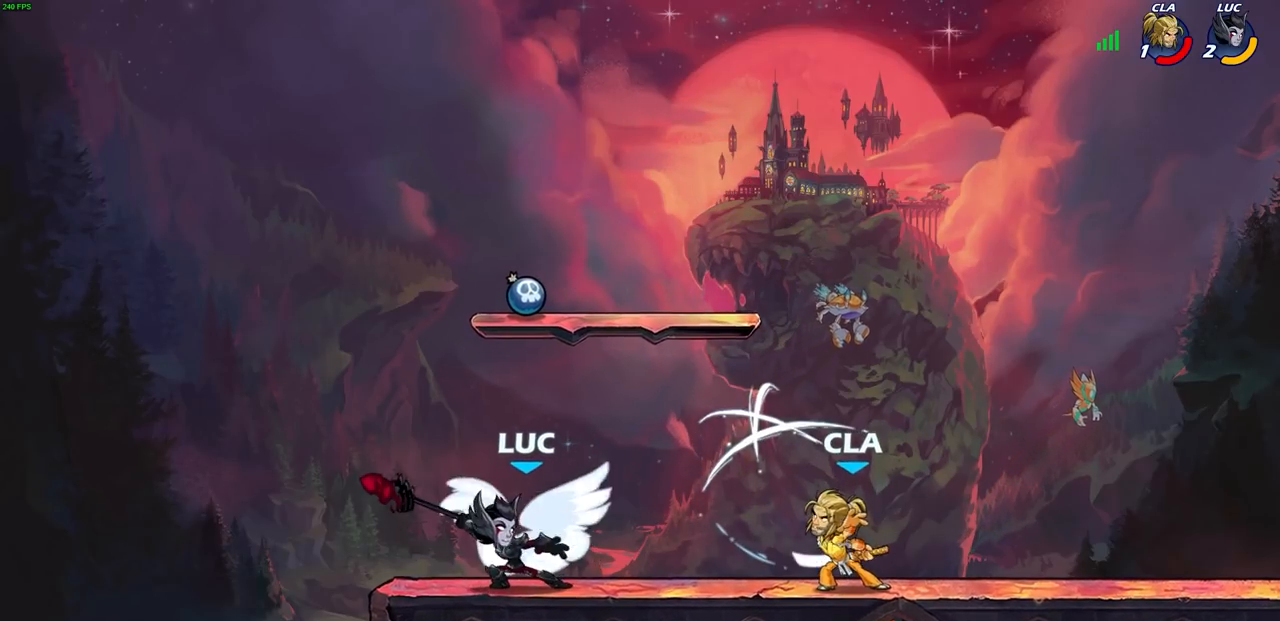
{"buttons": [], "left_stick": "center", "right_stick": "center", "events": [[67, "left_stick", "center"]]}
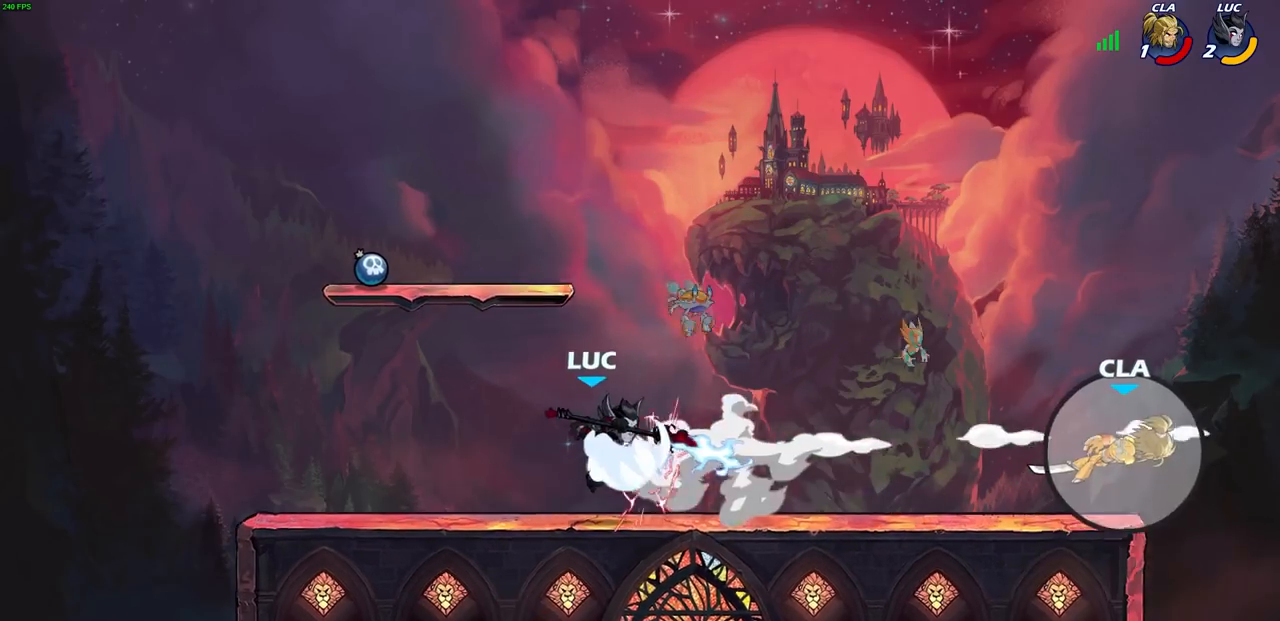
{"buttons": ["R1", "R2"], "left_stick": "up", "right_stick": "center", "events": [[233, "left_stick", "up"], [300, "R2", "down"], [317, "R1", "down"]]}
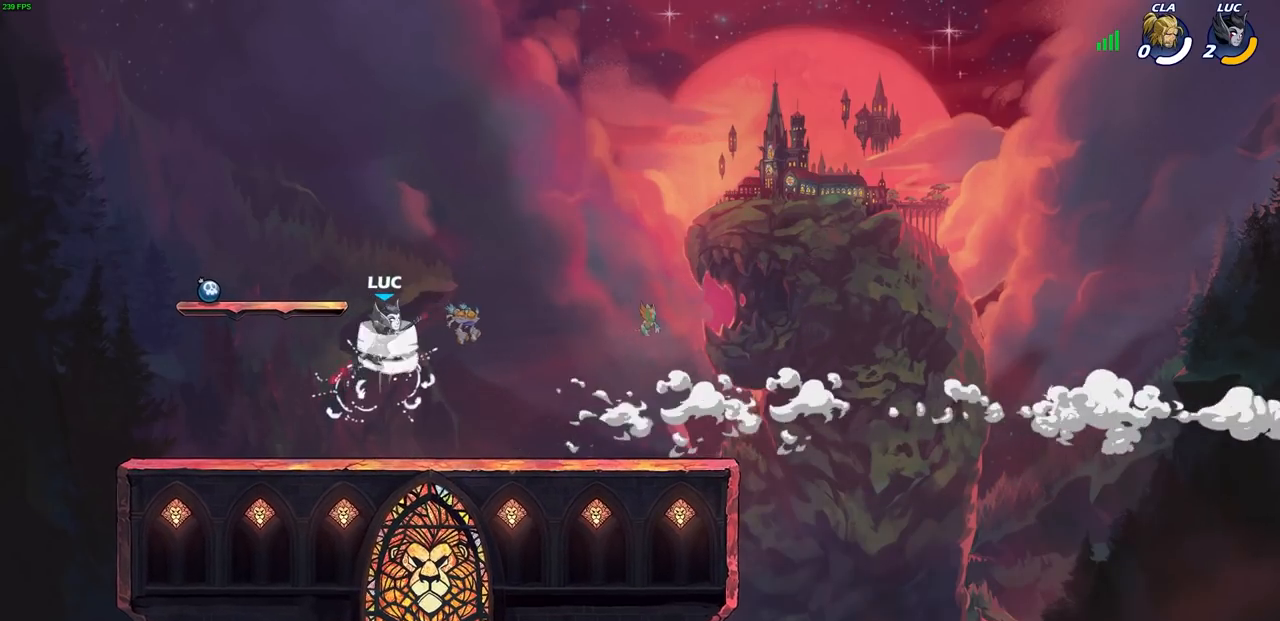
{"buttons": [], "left_stick": "center", "right_stick": "center", "events": [[117, "R1", "up"], [133, "R2", "up"], [383, "left_stick", "center"]]}
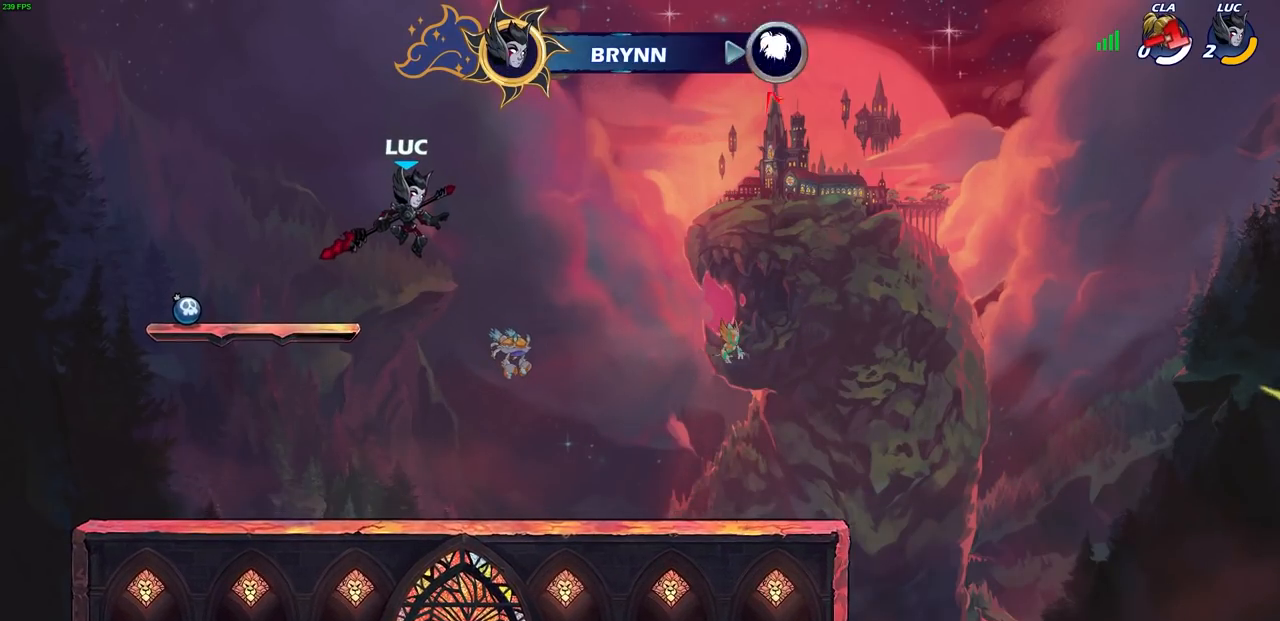
{"buttons": [], "left_stick": "center", "right_stick": "center", "events": []}
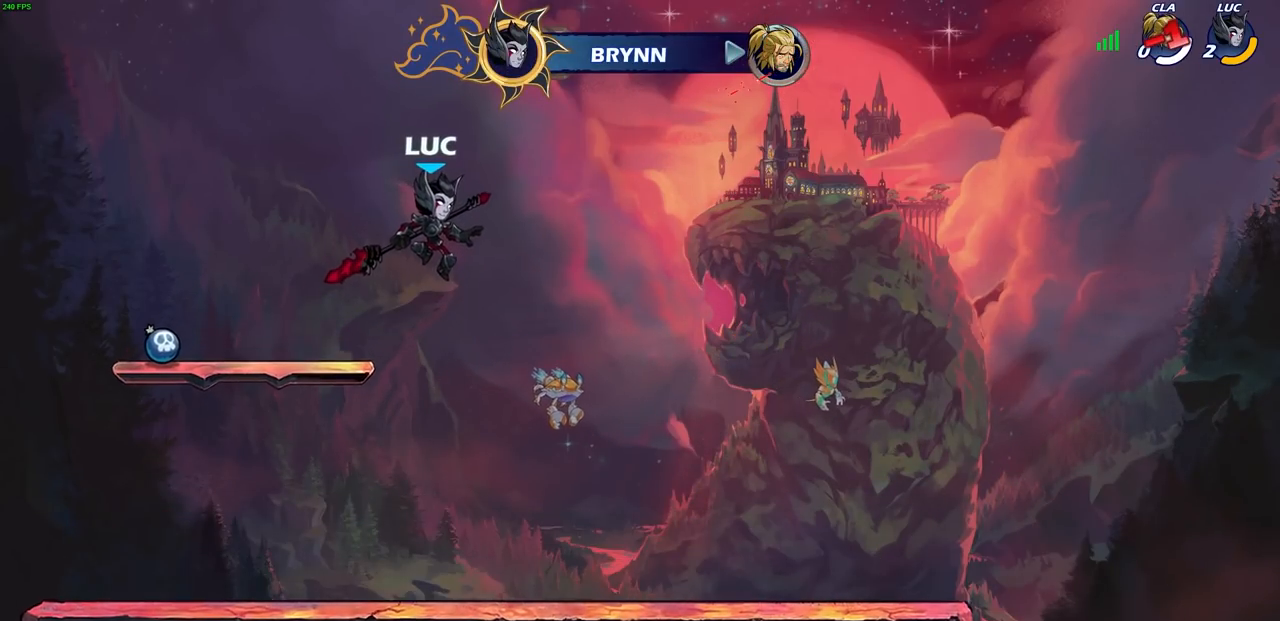
{"buttons": [], "left_stick": "center", "right_stick": "center", "events": []}
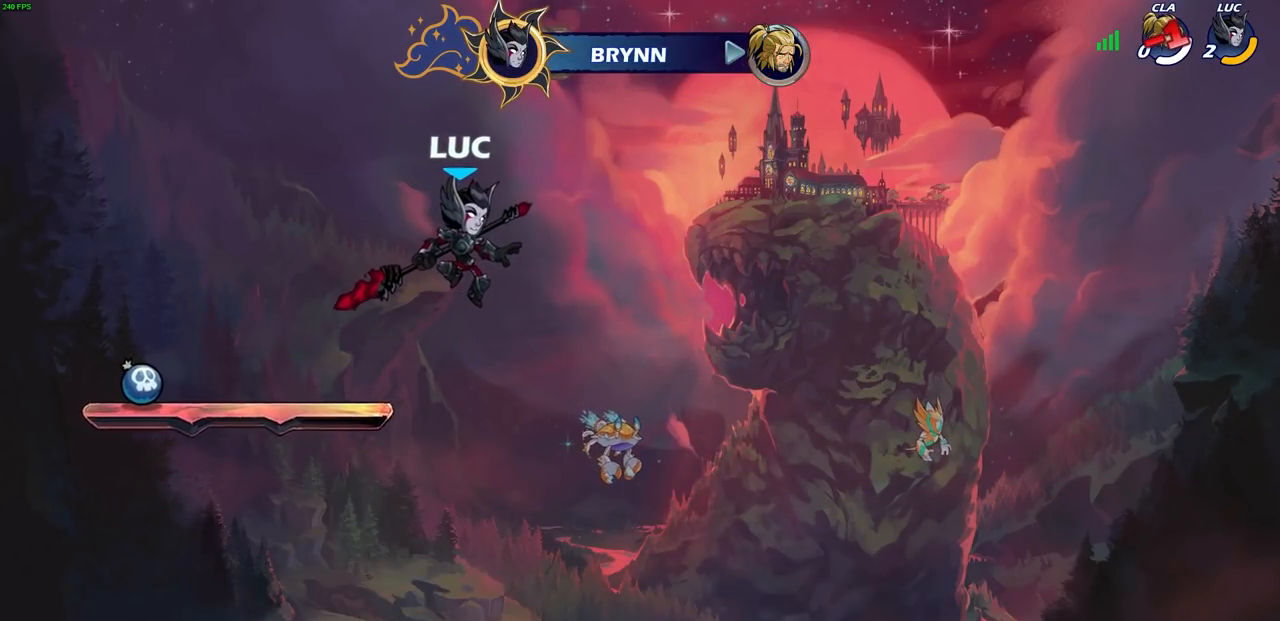
{"buttons": [], "left_stick": "center", "right_stick": "center", "events": []}
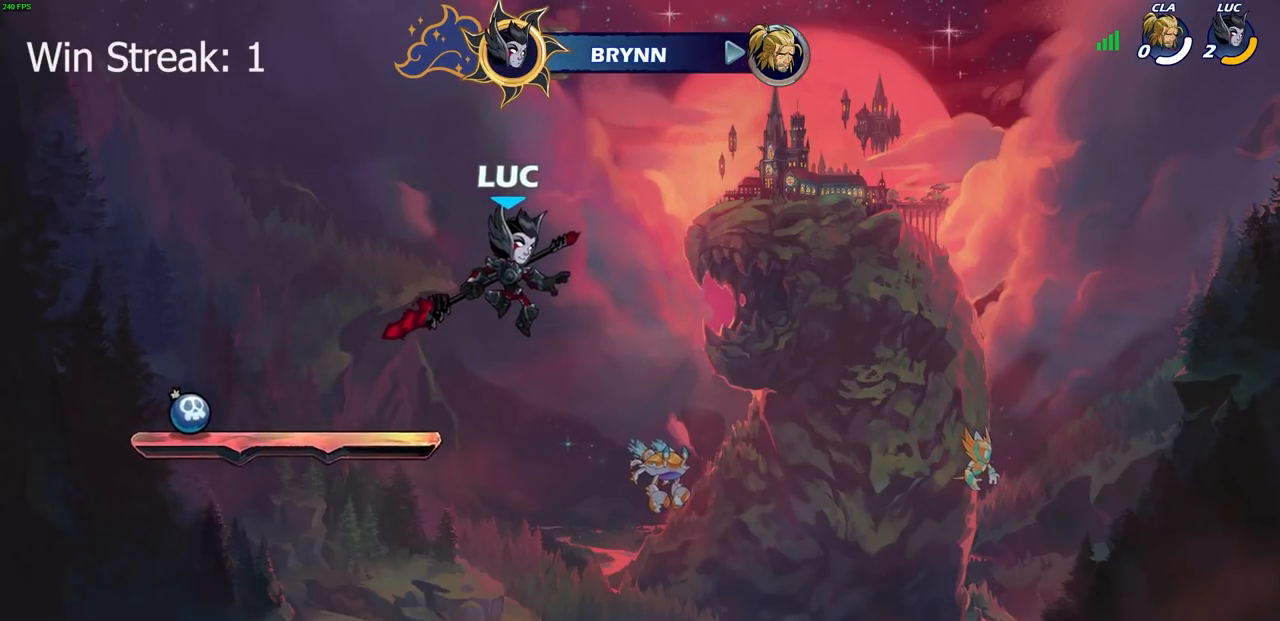
{"buttons": [], "left_stick": "center", "right_stick": "center", "events": []}
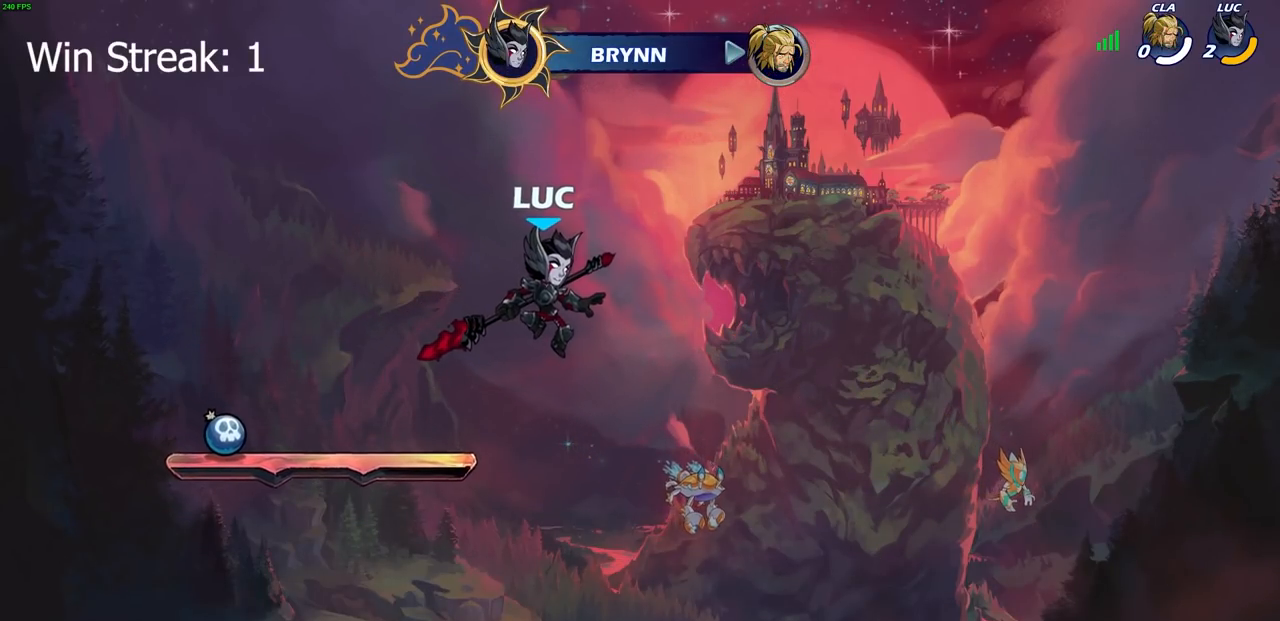
{"buttons": [], "left_stick": "center", "right_stick": "center", "events": []}
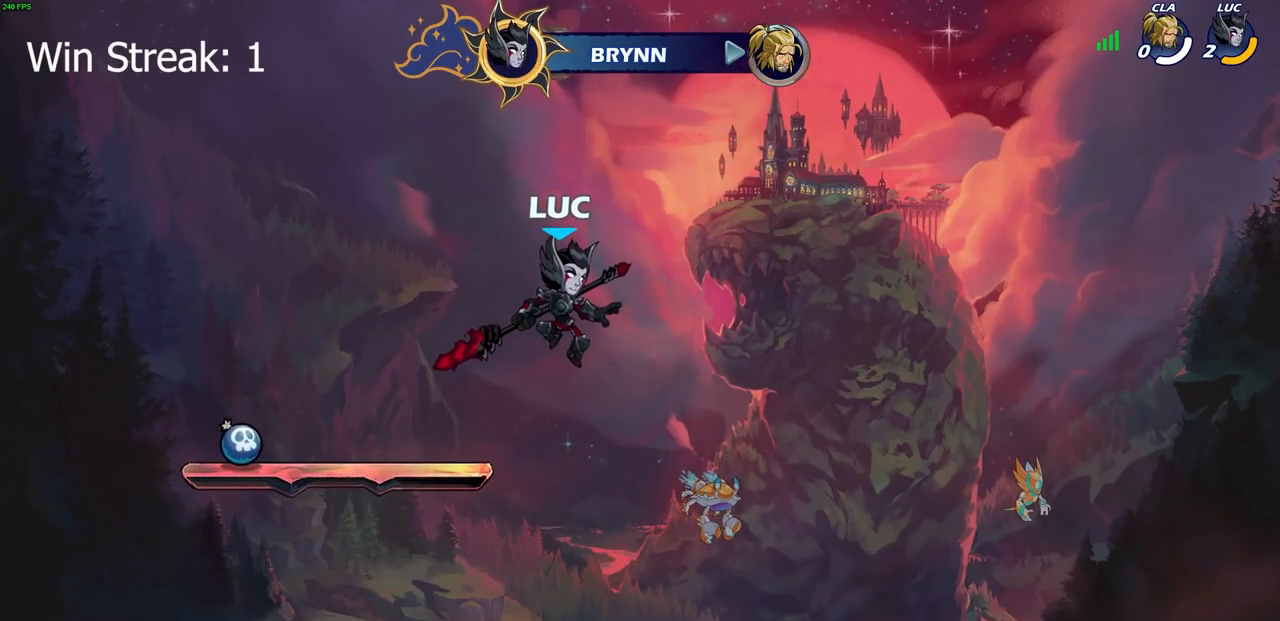
{"buttons": [], "left_stick": "center", "right_stick": "center", "events": []}
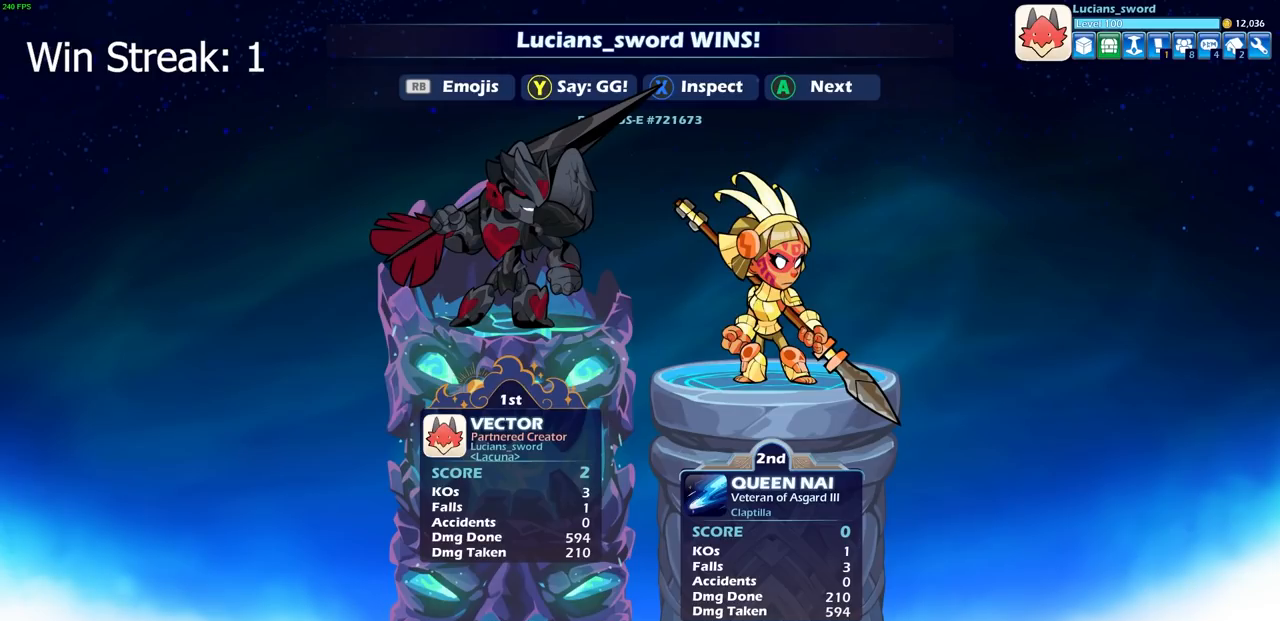
{"buttons": [], "left_stick": "center", "right_stick": "center", "events": []}
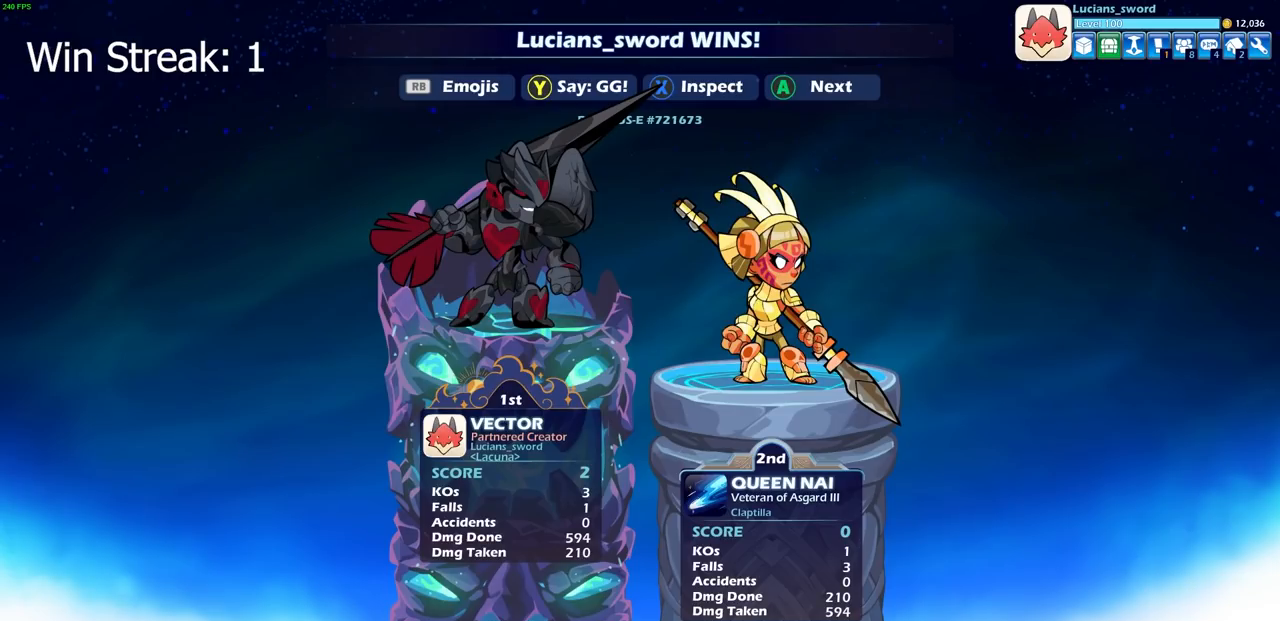
{"buttons": [], "left_stick": "center", "right_stick": "center", "events": []}
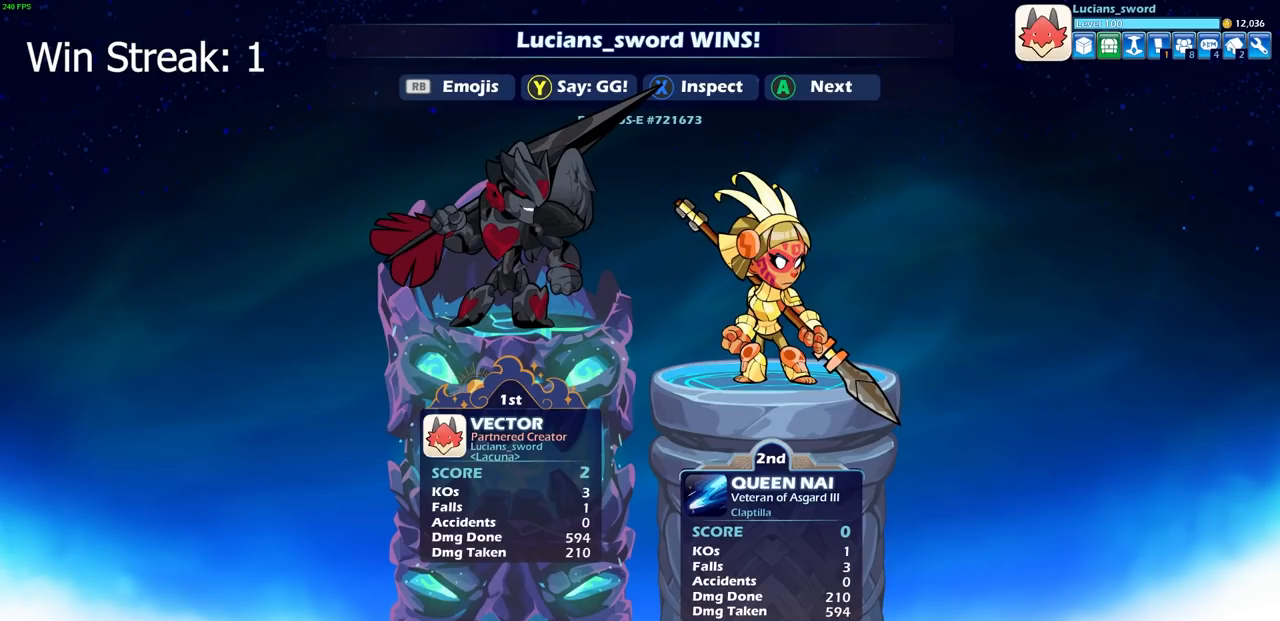
{"buttons": [], "left_stick": "center", "right_stick": "center", "events": []}
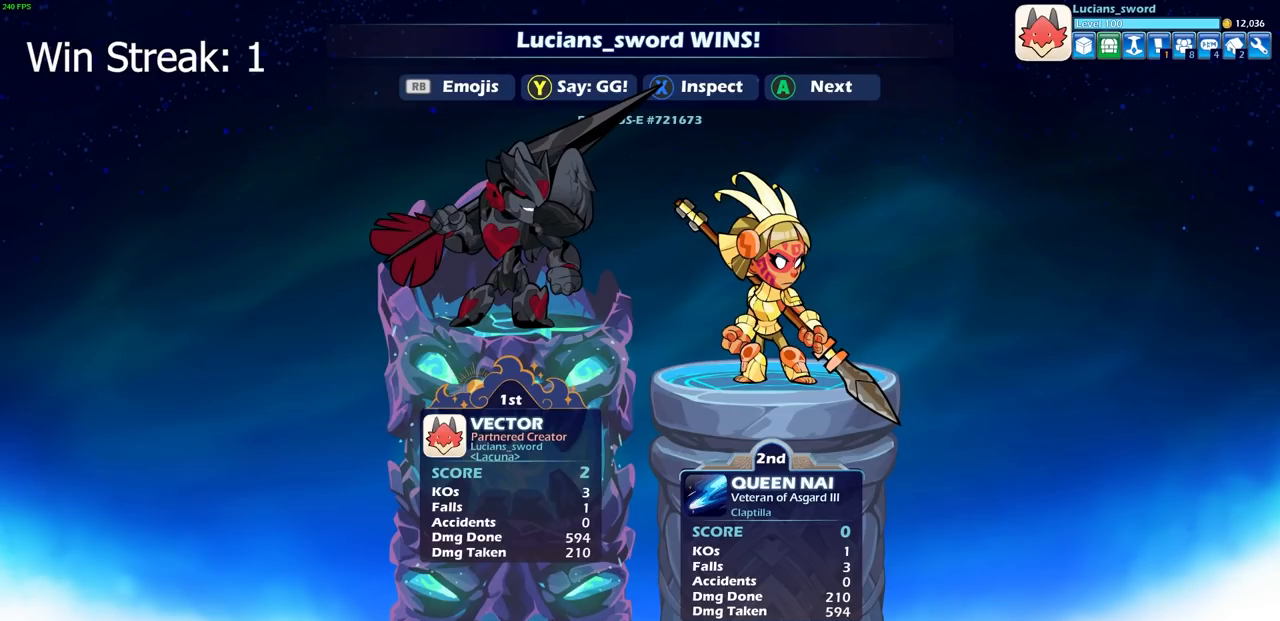
{"buttons": [], "left_stick": "center", "right_stick": "center", "events": [[233, "TRIANGLE", "down"], [350, "TRIANGLE", "up"]]}
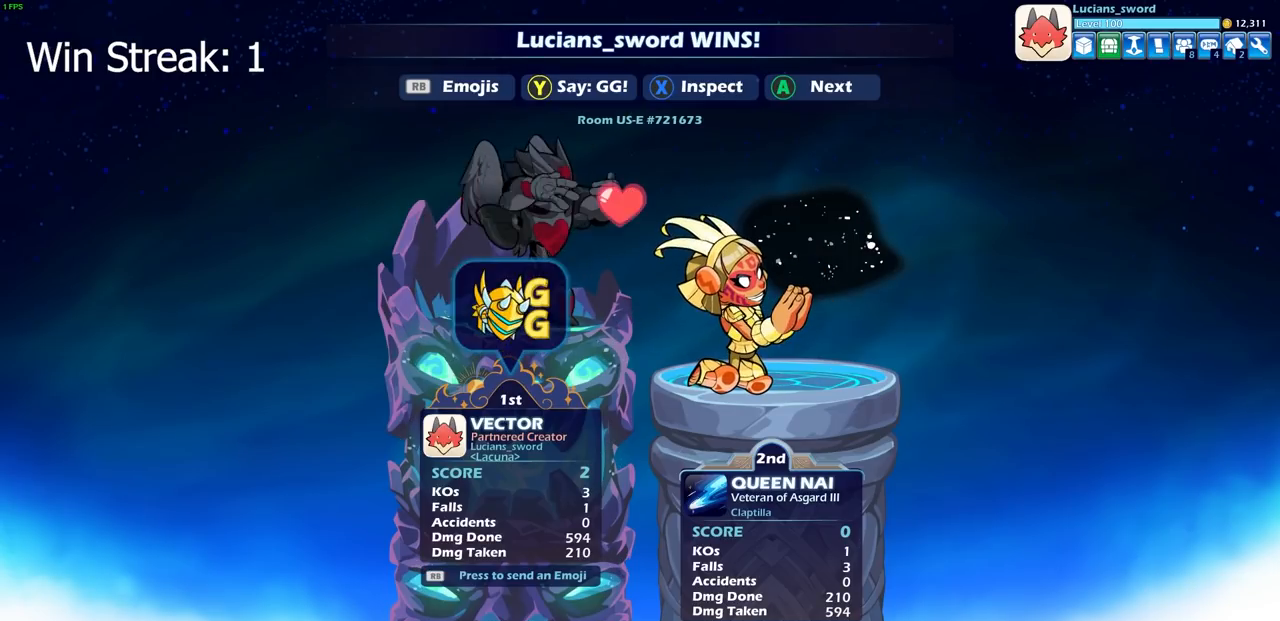
{"buttons": [], "left_stick": "center", "right_stick": "center", "events": [[300, "CROSS", "down"], [417, "CROSS", "up"]]}
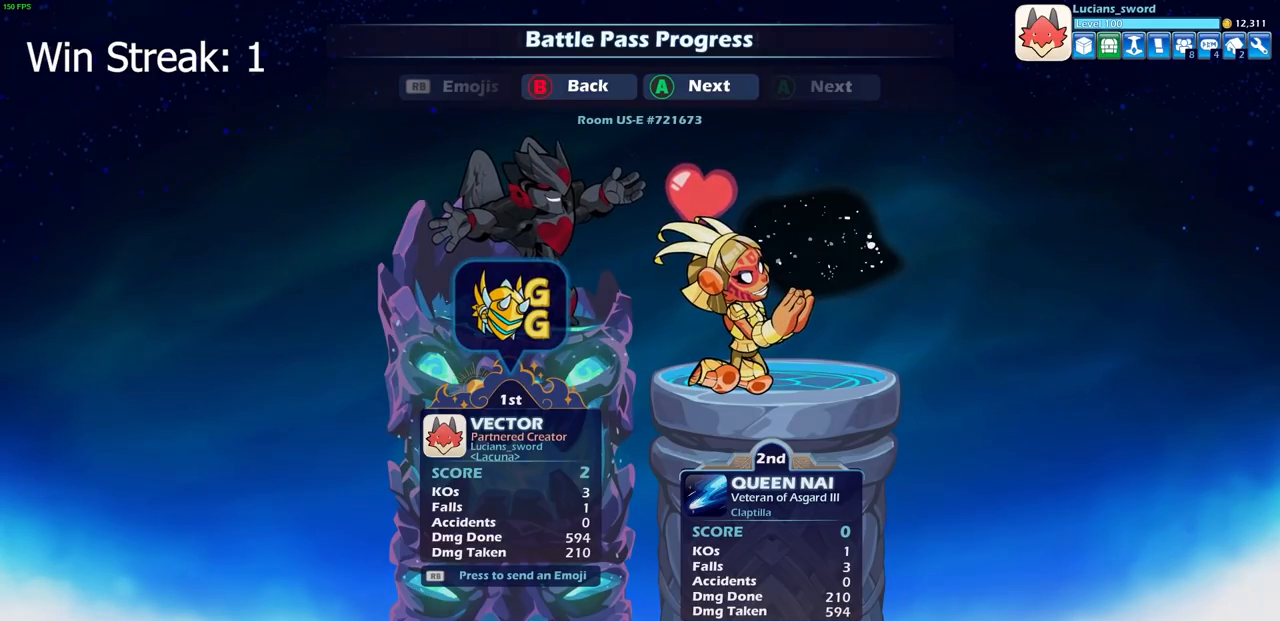
{"buttons": ["CROSS"], "left_stick": "center", "right_stick": "center", "events": [[417, "CROSS", "down"]]}
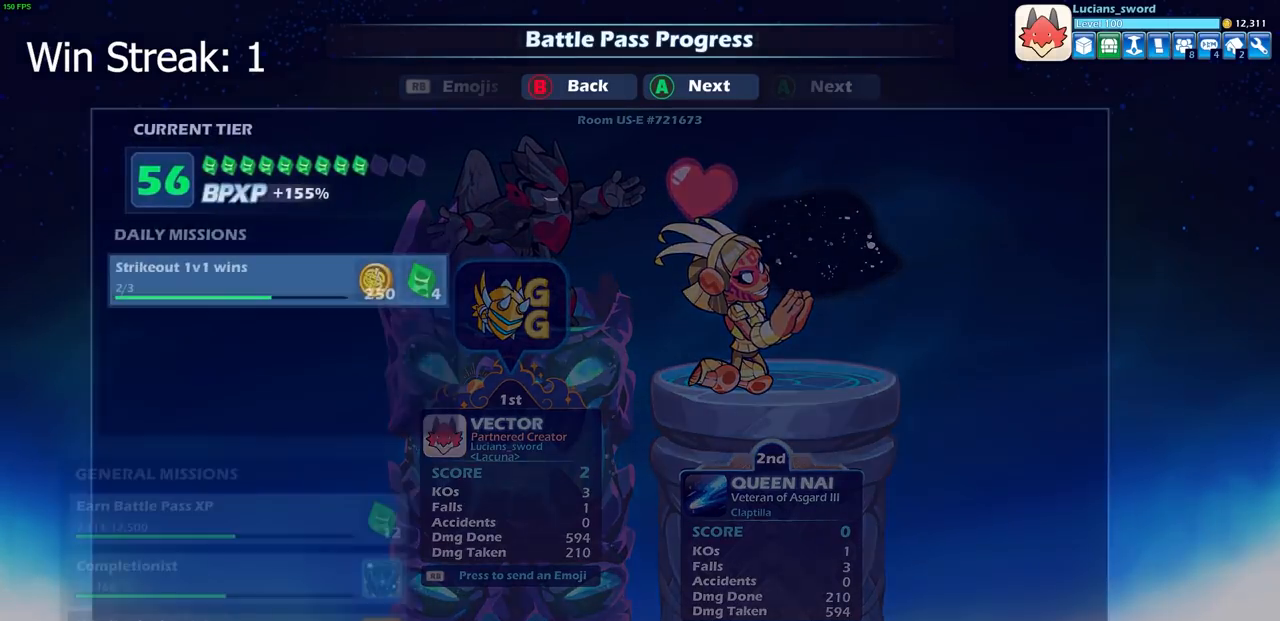
{"buttons": [], "left_stick": "center", "right_stick": "center", "events": [[50, "CROSS", "up"]]}
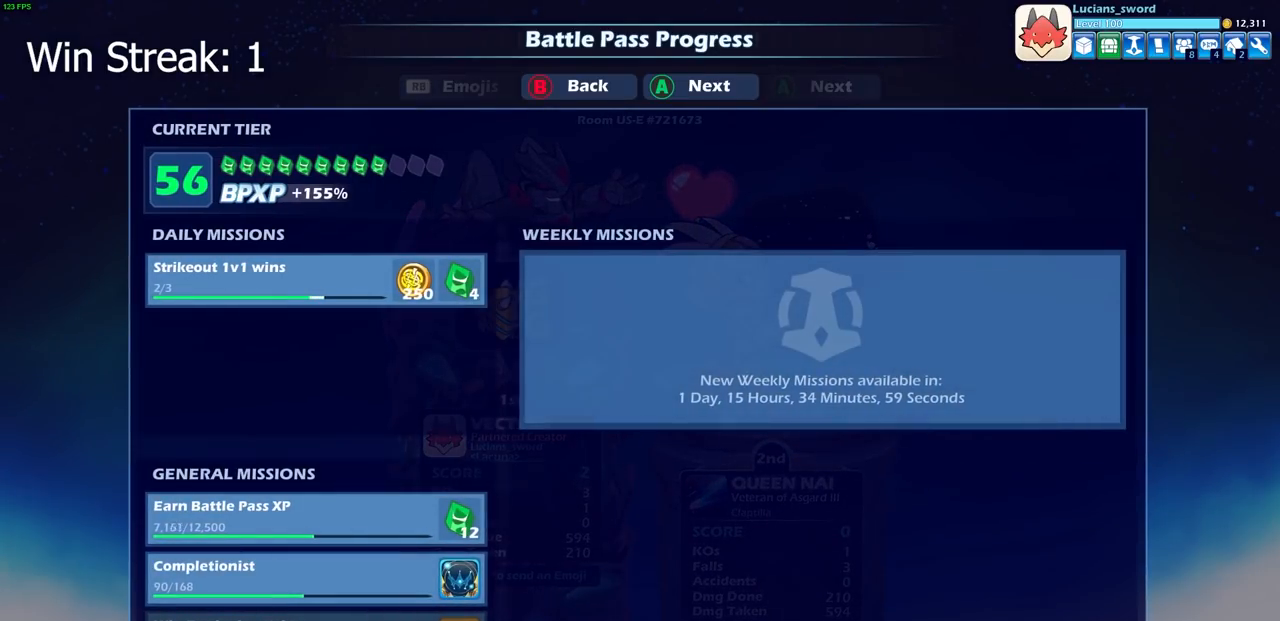
{"buttons": [], "left_stick": "center", "right_stick": "center", "events": []}
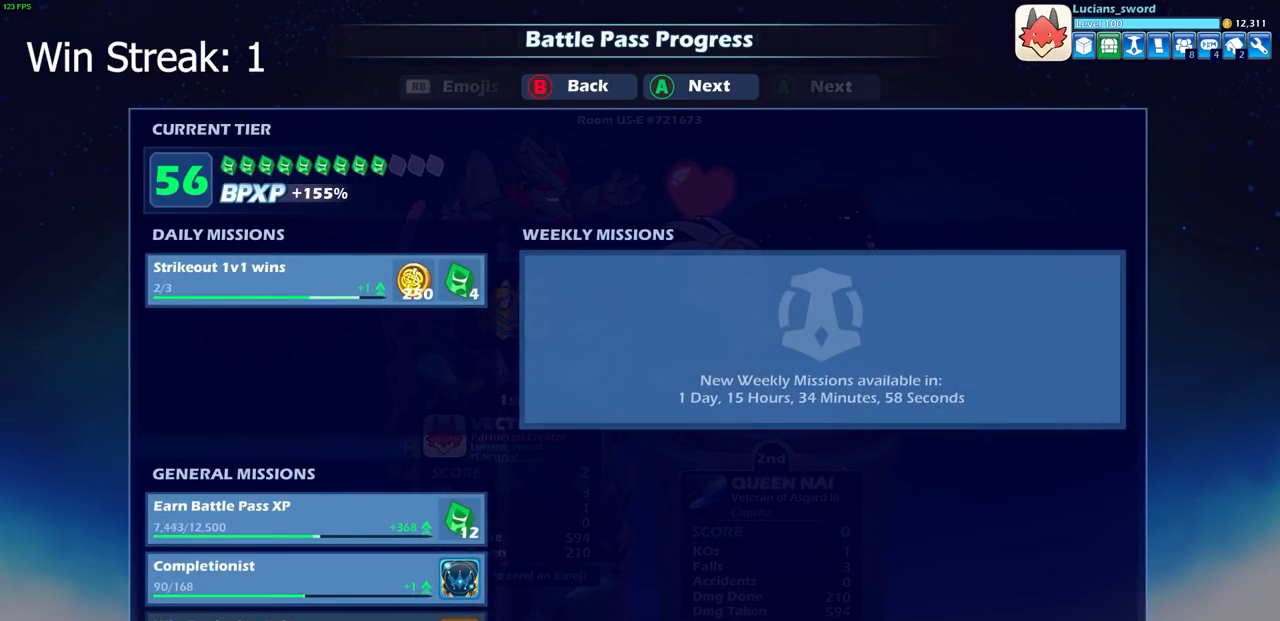
{"buttons": [], "left_stick": "center", "right_stick": "center", "events": []}
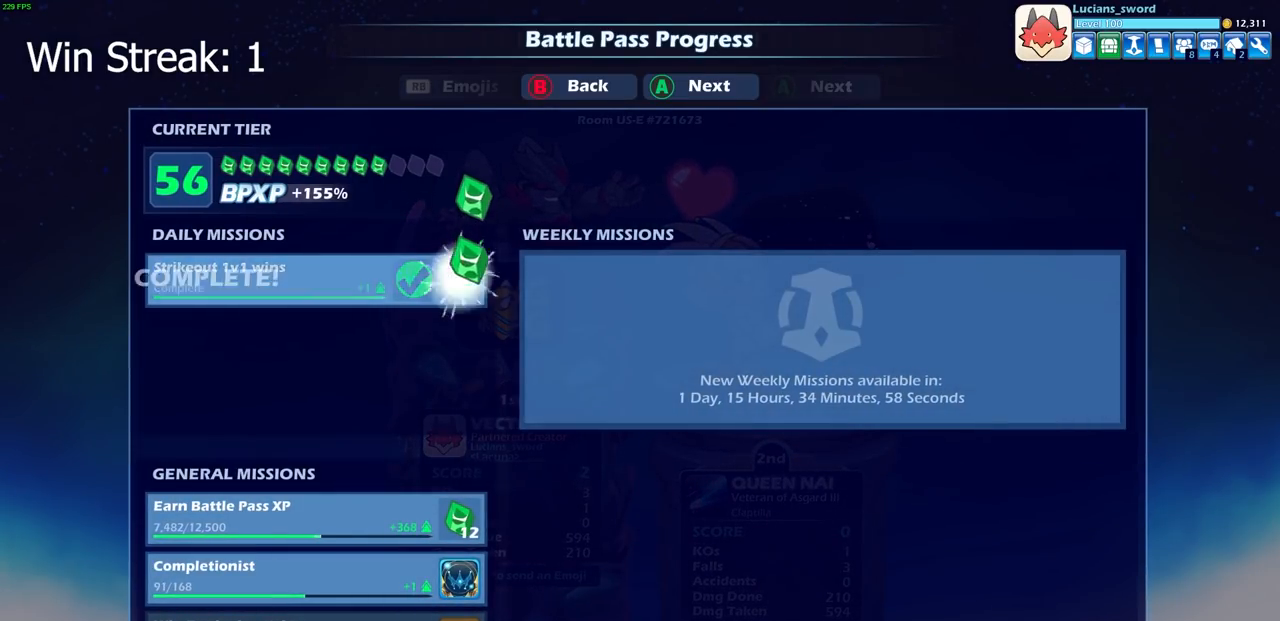
{"buttons": [], "left_stick": "center", "right_stick": "center", "events": []}
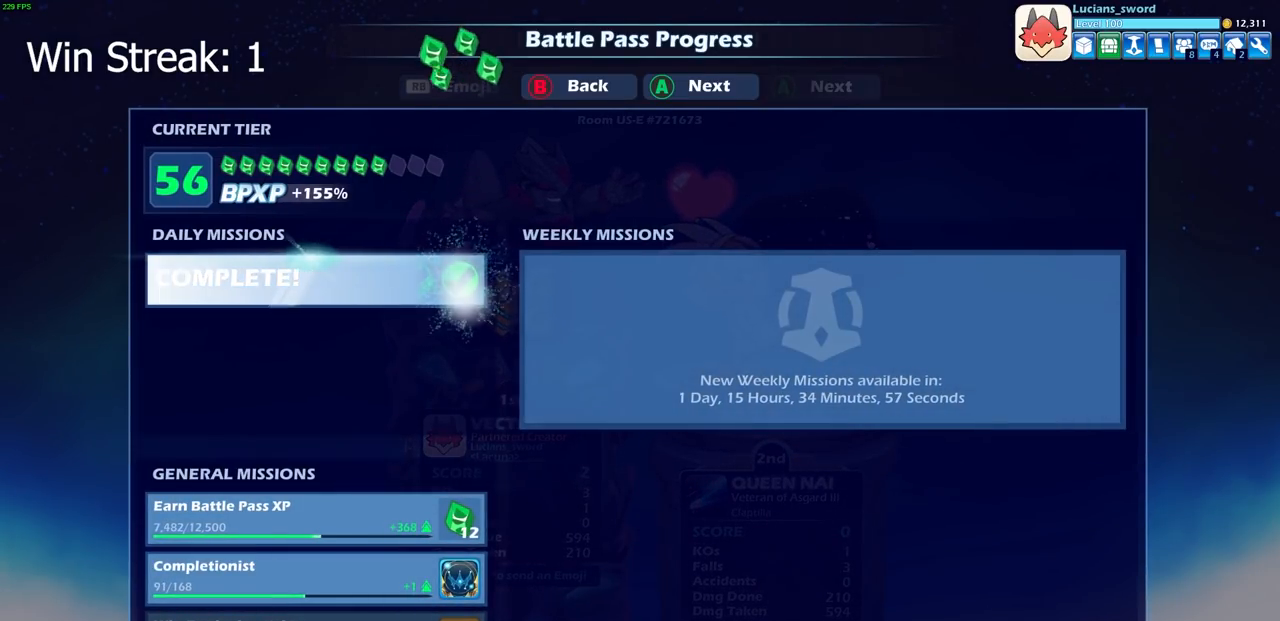
{"buttons": [], "left_stick": "center", "right_stick": "center", "events": []}
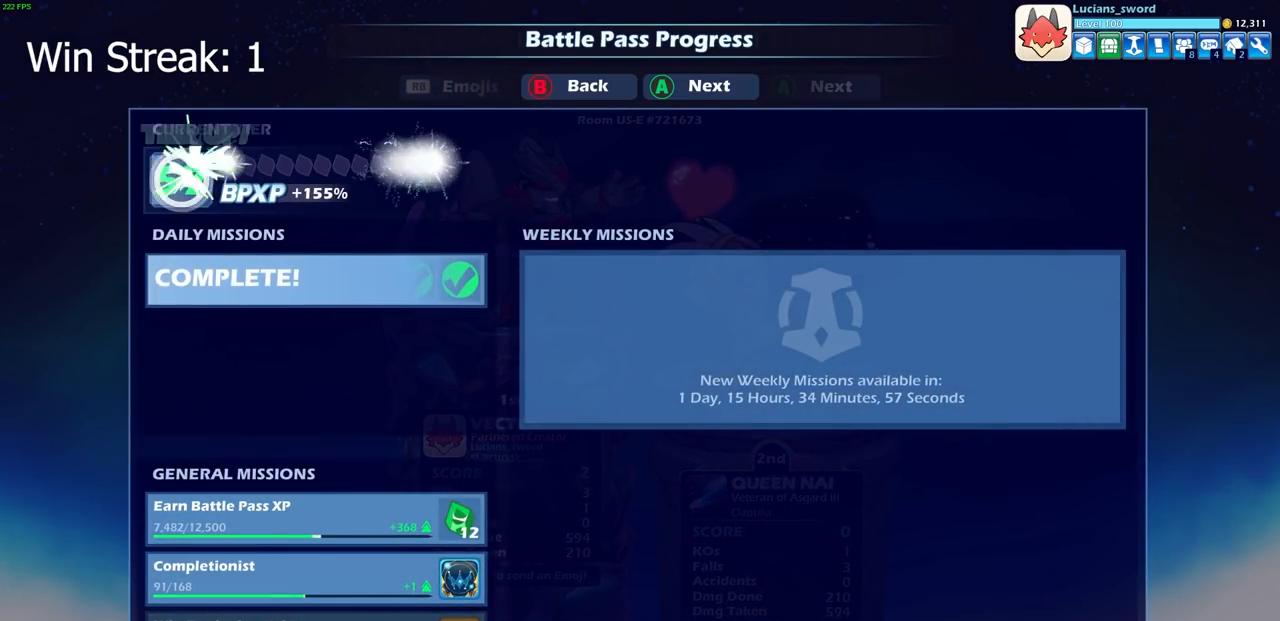
{"buttons": ["CROSS"], "left_stick": "center", "right_stick": "center", "events": [[433, "CROSS", "down"]]}
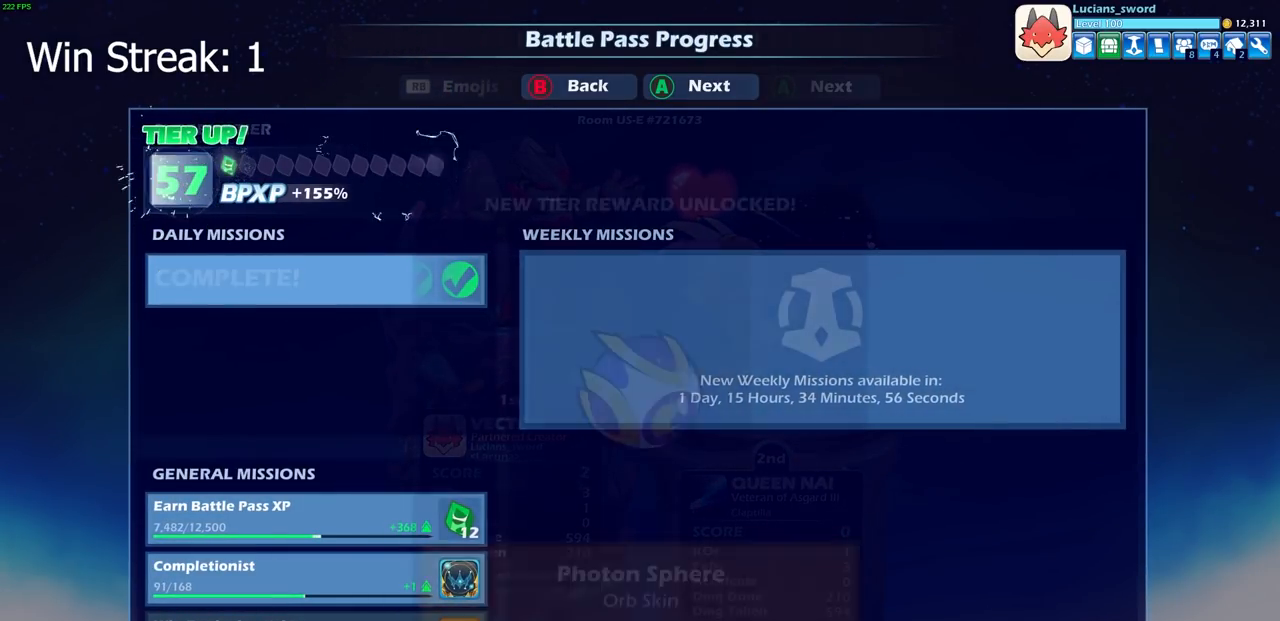
{"buttons": [], "left_stick": "center", "right_stick": "center", "events": [[33, "CROSS", "up"]]}
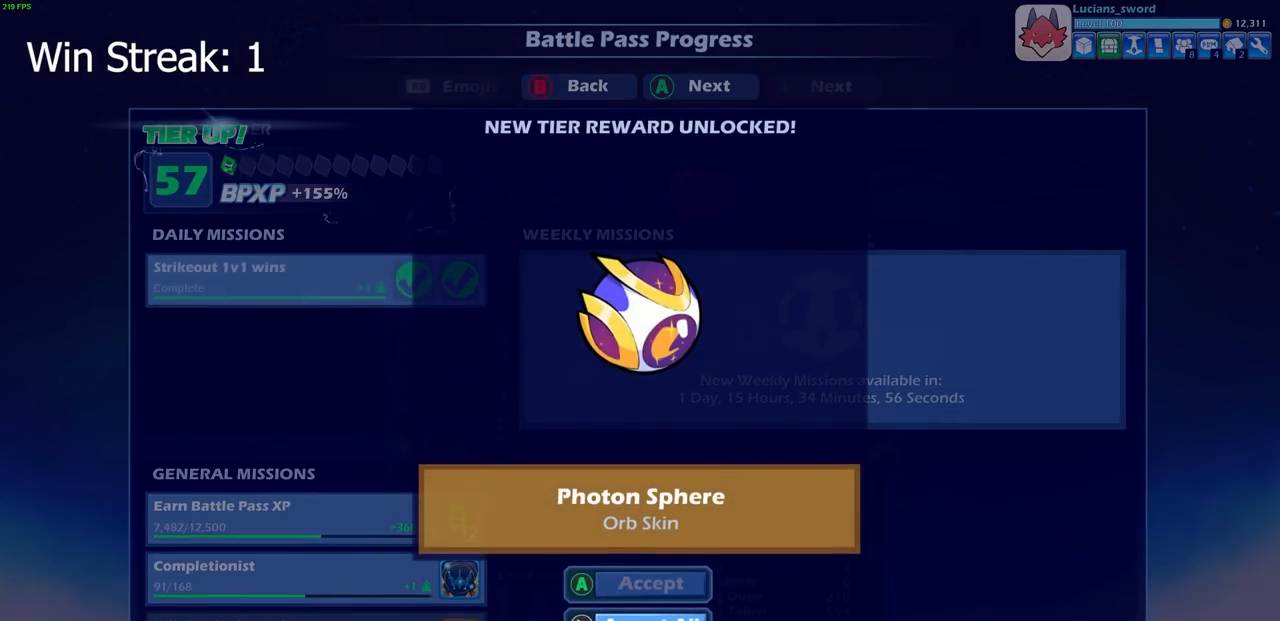
{"buttons": [], "left_stick": "center", "right_stick": "center", "events": []}
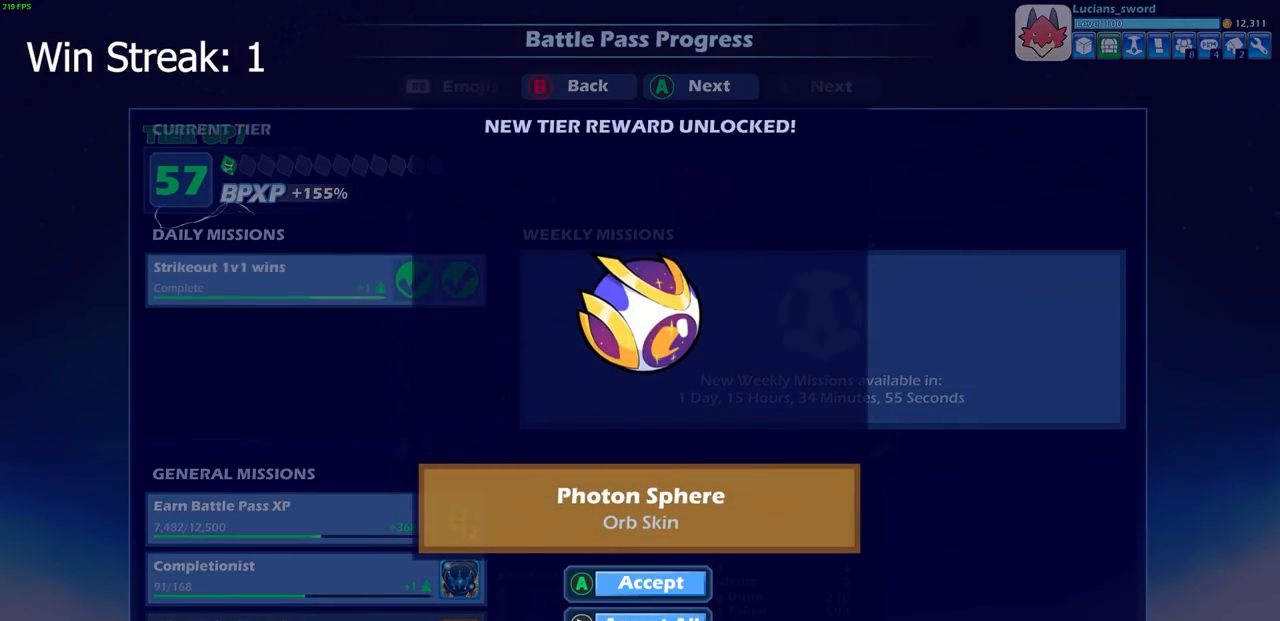
{"buttons": [], "left_stick": "center", "right_stick": "center", "events": []}